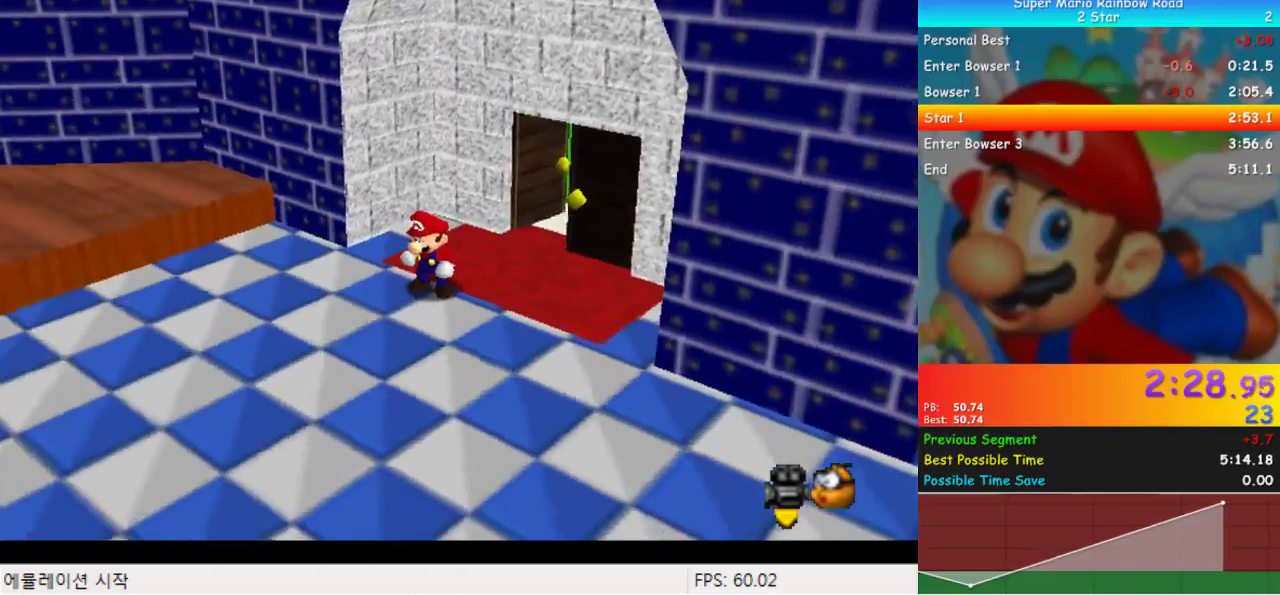
Gameplay with a controller (Nintendo layout); each line is a JSON object with the inputs held at the frame after it. "events" lists button and stick changes between this image and that frame as [ms after this image, input, new state], when the widget could be followed in between. Not read: L3 R3.
{"buttons": ["DPAD_LEFT"], "events": [[133, "DPAD_LEFT", "down"]]}
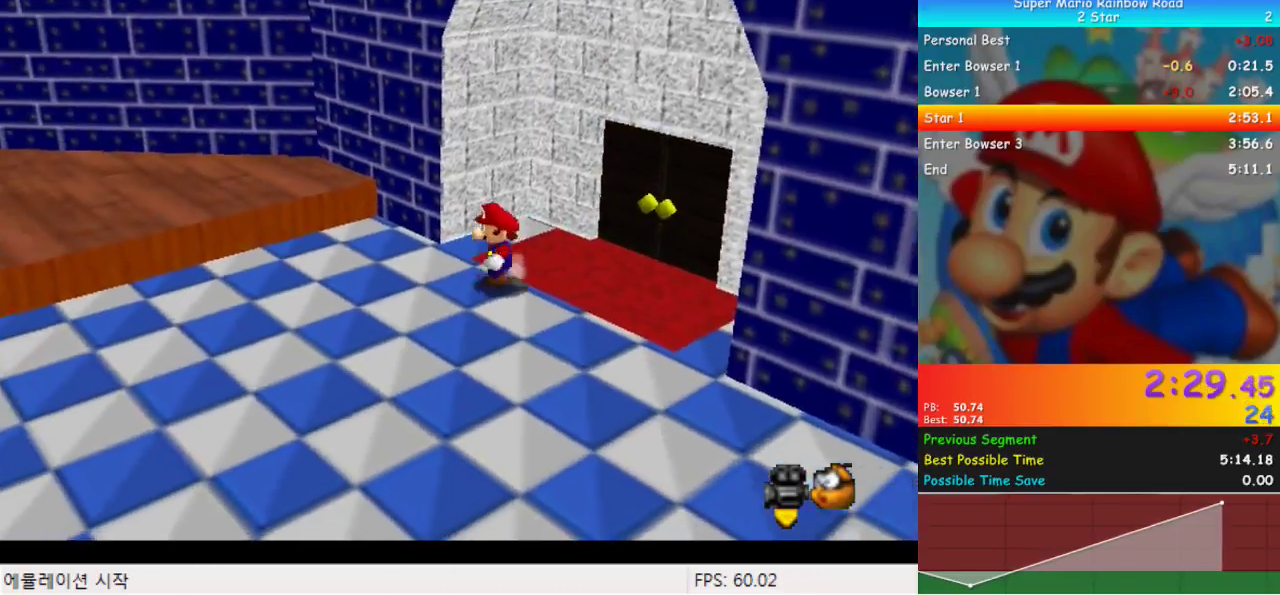
{"buttons": ["DPAD_LEFT"], "events": []}
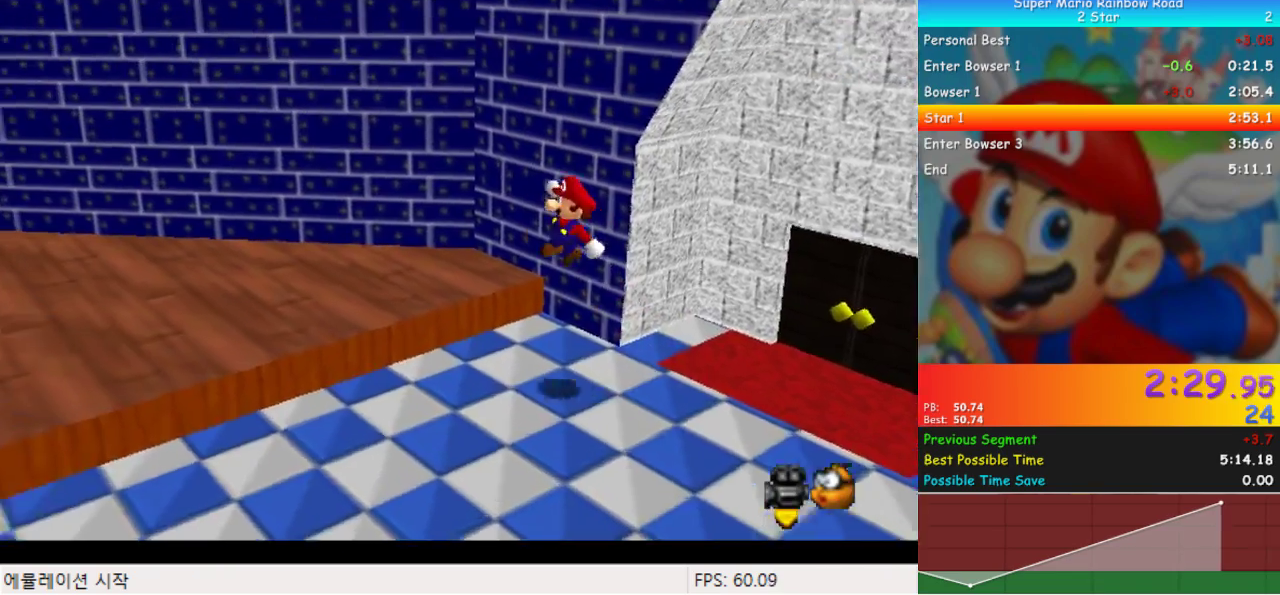
{"buttons": ["DPAD_UP", "DPAD_LEFT"], "events": [[300, "DPAD_UP", "down"]]}
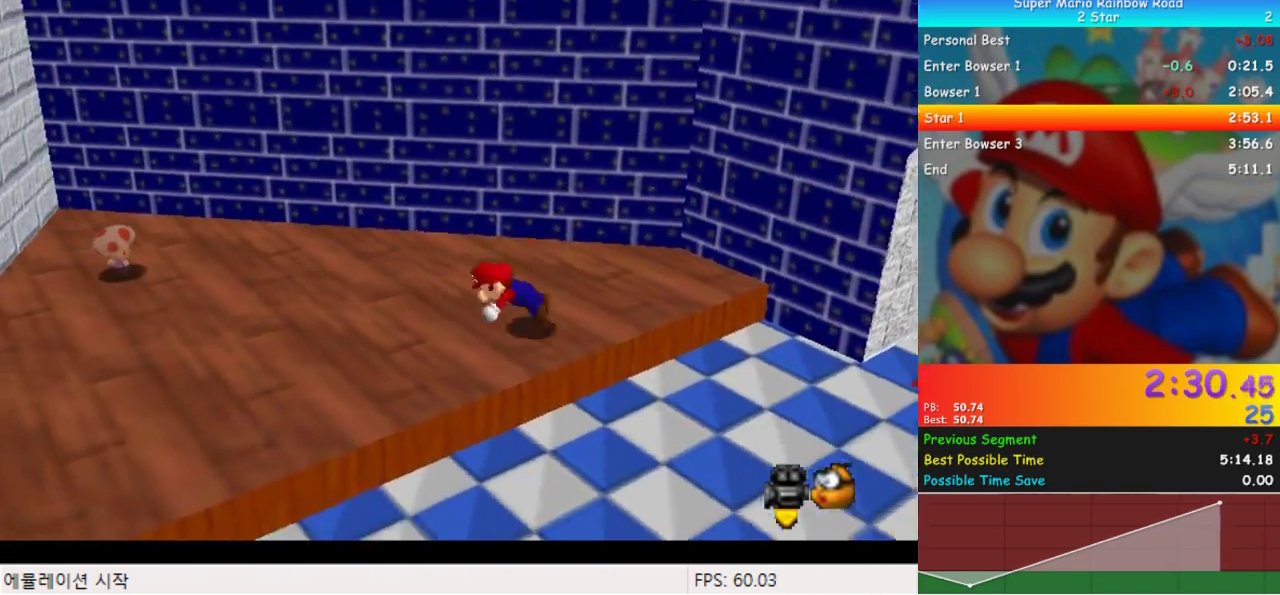
{"buttons": ["DPAD_UP"], "events": [[300, "C_DOWN", "down"], [367, "C_DOWN", "up"], [467, "DPAD_LEFT", "up"]]}
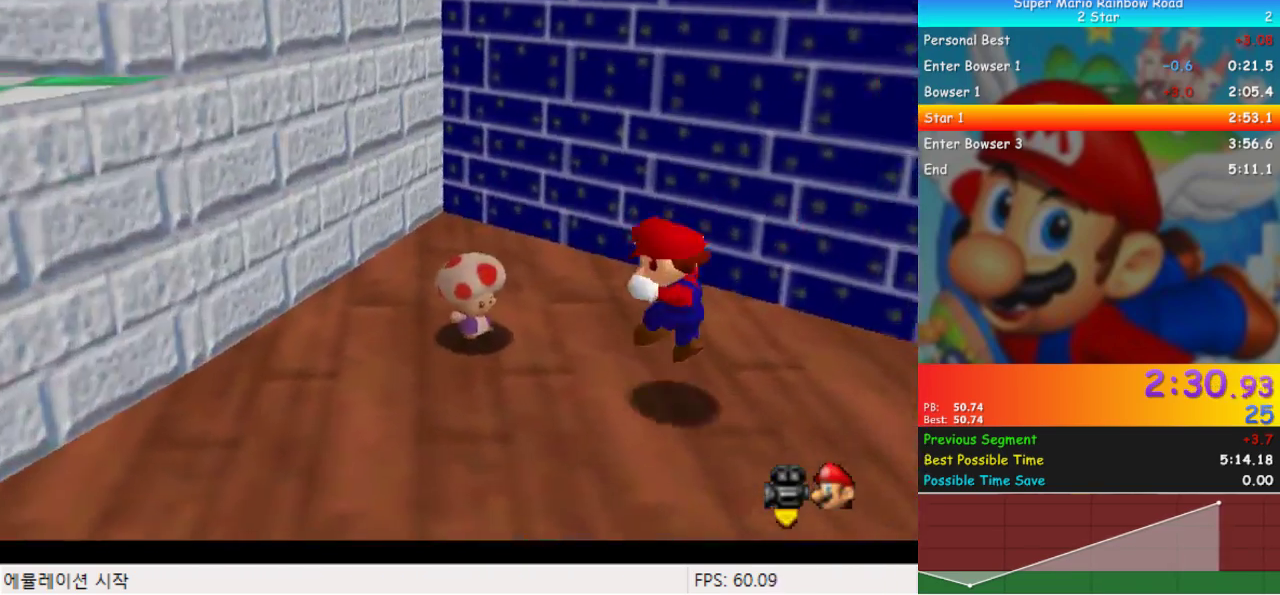
{"buttons": ["DPAD_UP", "DPAD_RIGHT"], "events": [[33, "DPAD_LEFT", "down"], [100, "DPAD_UP", "up"], [167, "DPAD_DOWN", "down"], [233, "DPAD_LEFT", "up"], [267, "DPAD_RIGHT", "down"], [367, "DPAD_DOWN", "up"], [400, "DPAD_UP", "down"]]}
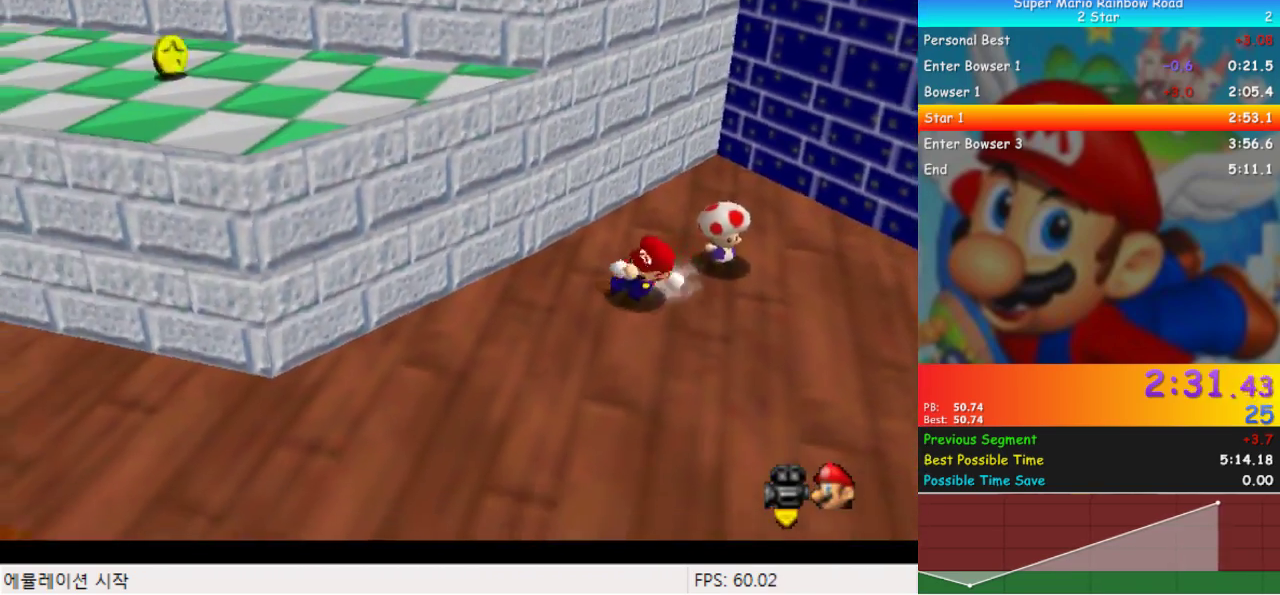
{"buttons": ["DPAD_UP", "DPAD_RIGHT"], "events": []}
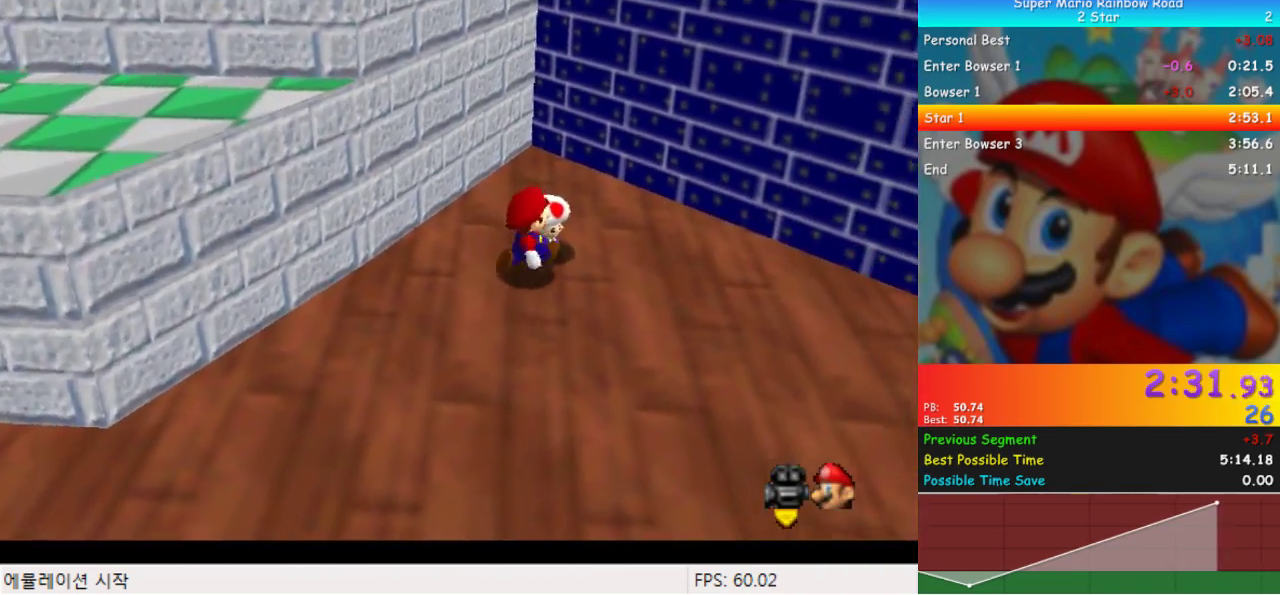
{"buttons": ["DPAD_DOWN"], "events": [[300, "DPAD_RIGHT", "up"], [367, "DPAD_DOWN", "down"], [367, "DPAD_UP", "up"]]}
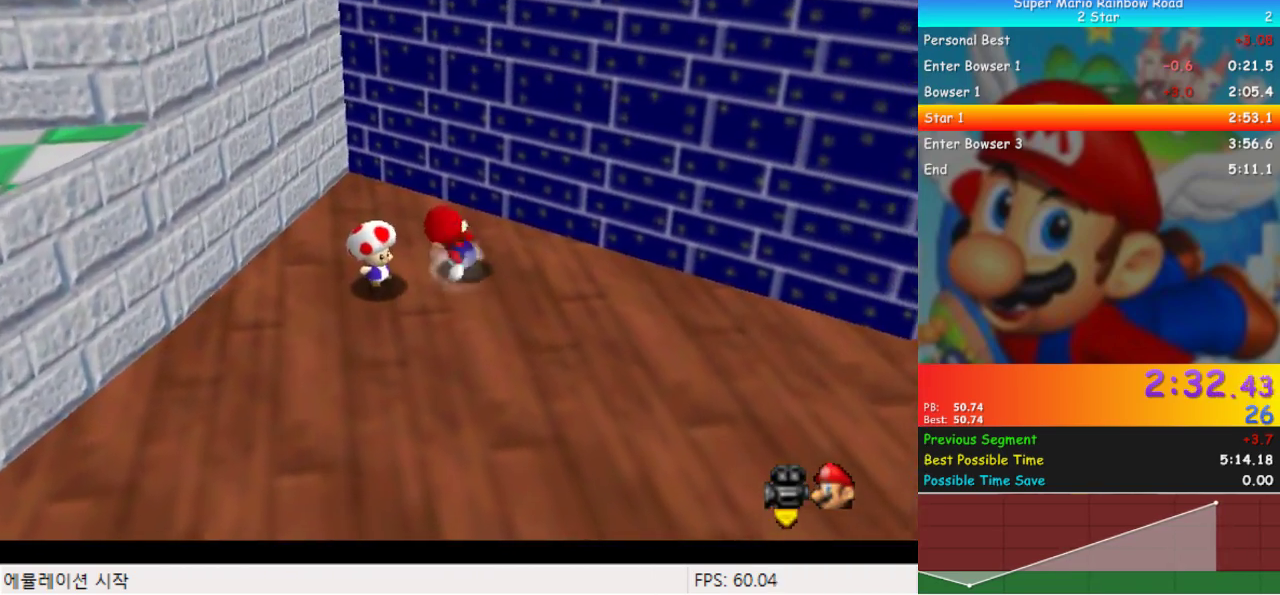
{"buttons": ["DPAD_UP"], "events": [[133, "DPAD_DOWN", "up"], [133, "DPAD_UP", "down"]]}
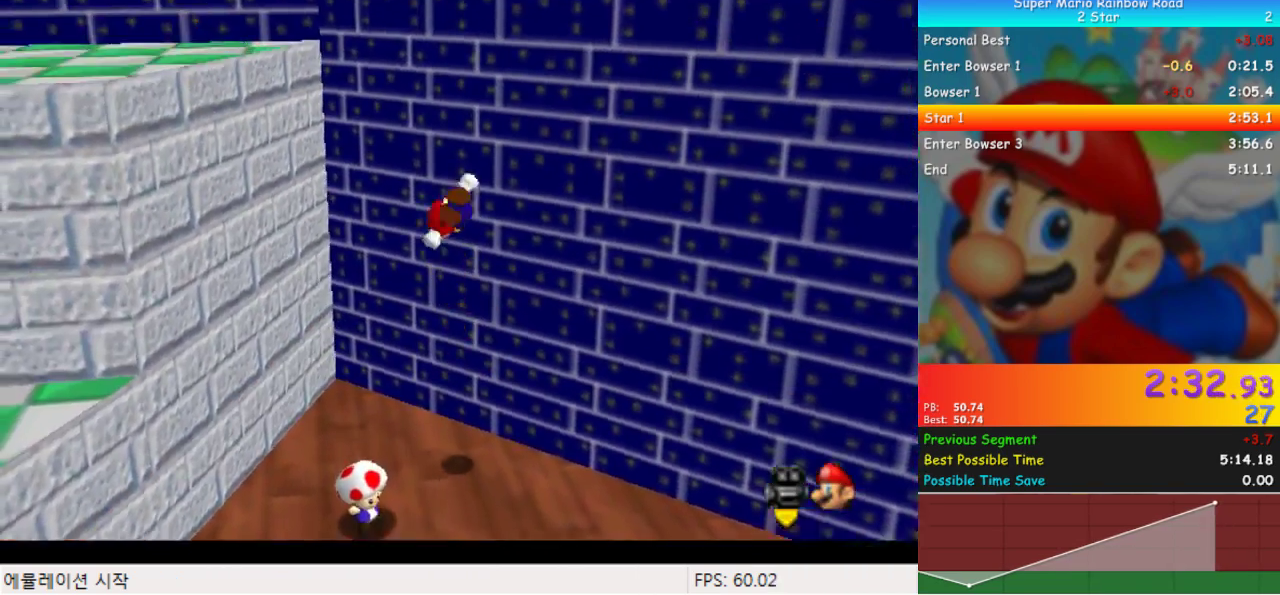
{"buttons": ["DPAD_UP", "DPAD_LEFT"], "events": [[233, "DPAD_LEFT", "down"]]}
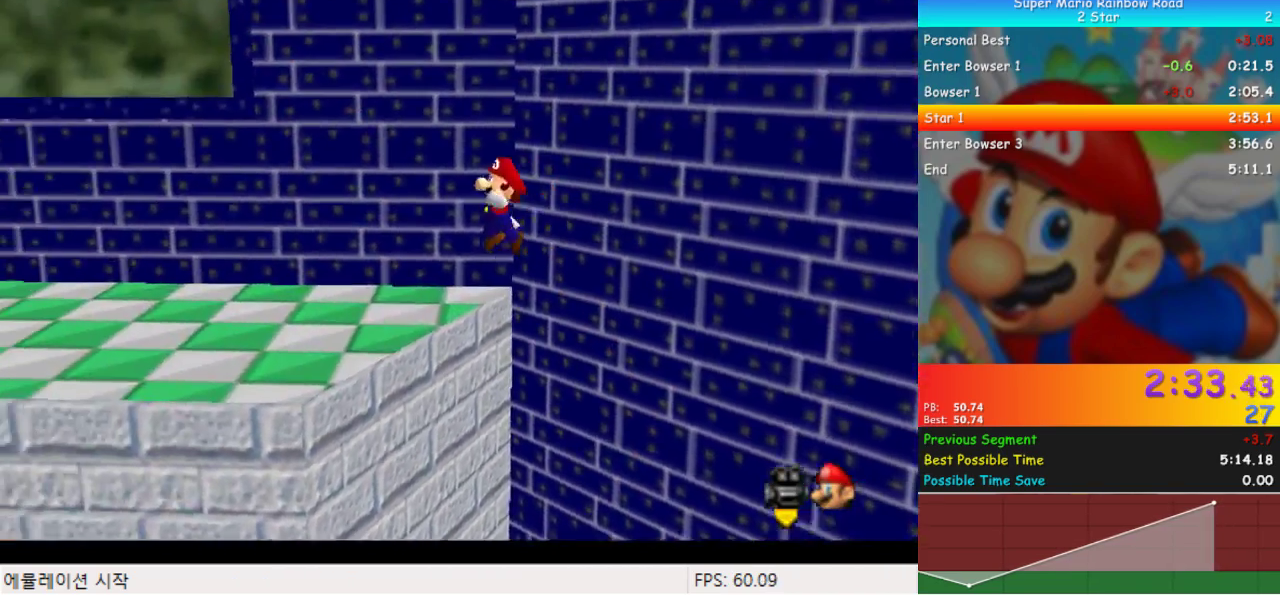
{"buttons": ["DPAD_UP", "DPAD_LEFT"], "events": [[67, "DPAD_UP", "up"], [267, "DPAD_UP", "down"]]}
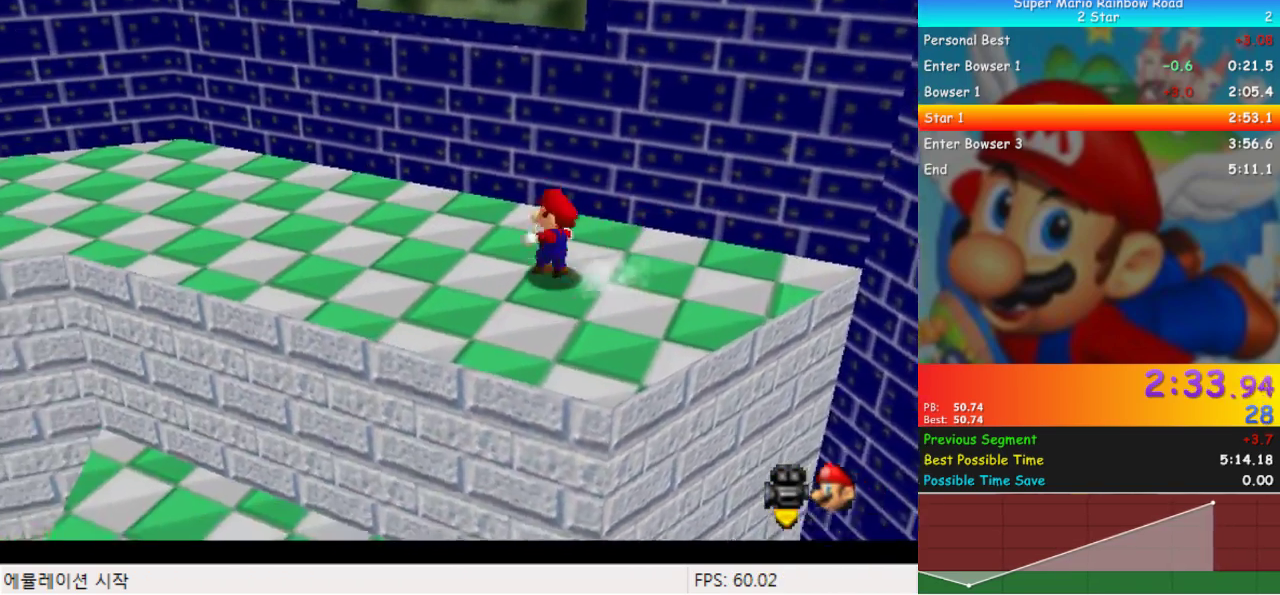
{"buttons": ["DPAD_LEFT"], "events": [[33, "DPAD_LEFT", "up"], [133, "DPAD_RIGHT", "down"], [200, "DPAD_RIGHT", "up"], [267, "DPAD_UP", "up"], [333, "DPAD_LEFT", "down"]]}
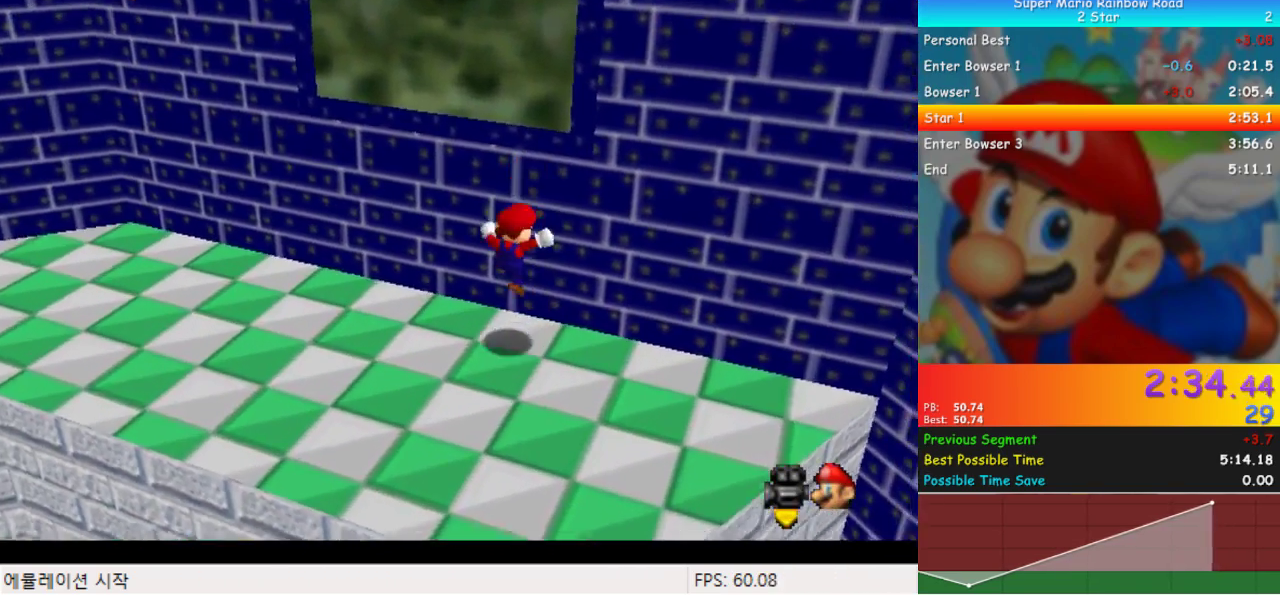
{"buttons": ["DPAD_UP"], "events": [[67, "DPAD_UP", "down"], [100, "DPAD_LEFT", "up"], [200, "DPAD_UP", "up"], [300, "DPAD_UP", "down"]]}
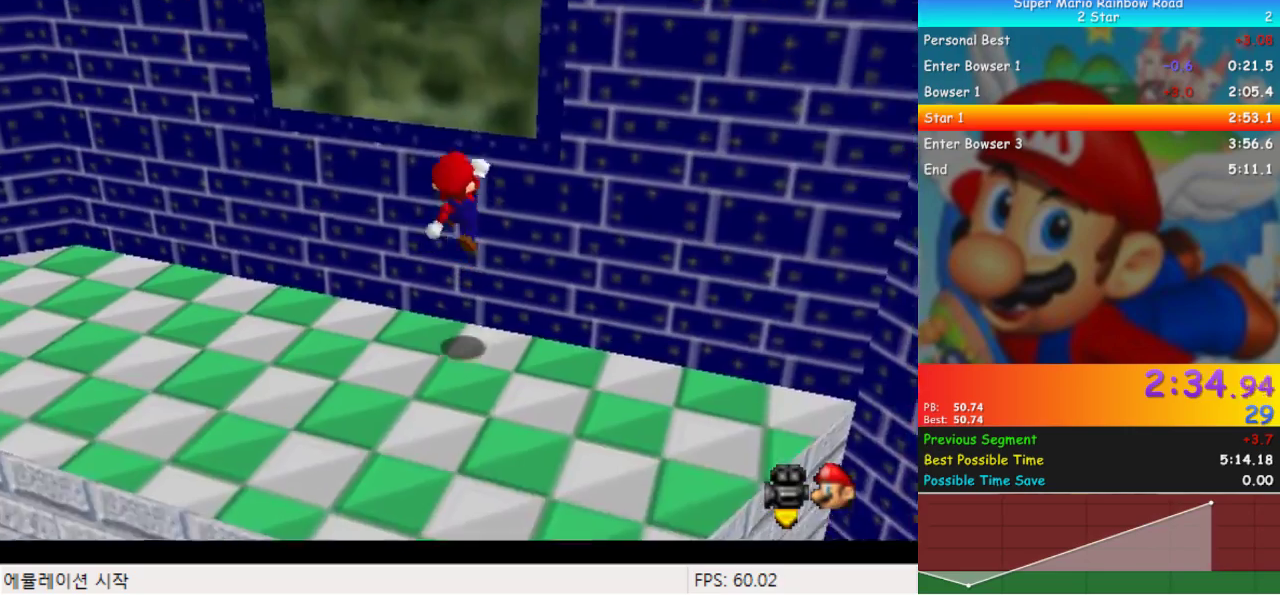
{"buttons": ["DPAD_UP"], "events": [[133, "DPAD_LEFT", "down"], [367, "DPAD_LEFT", "up"]]}
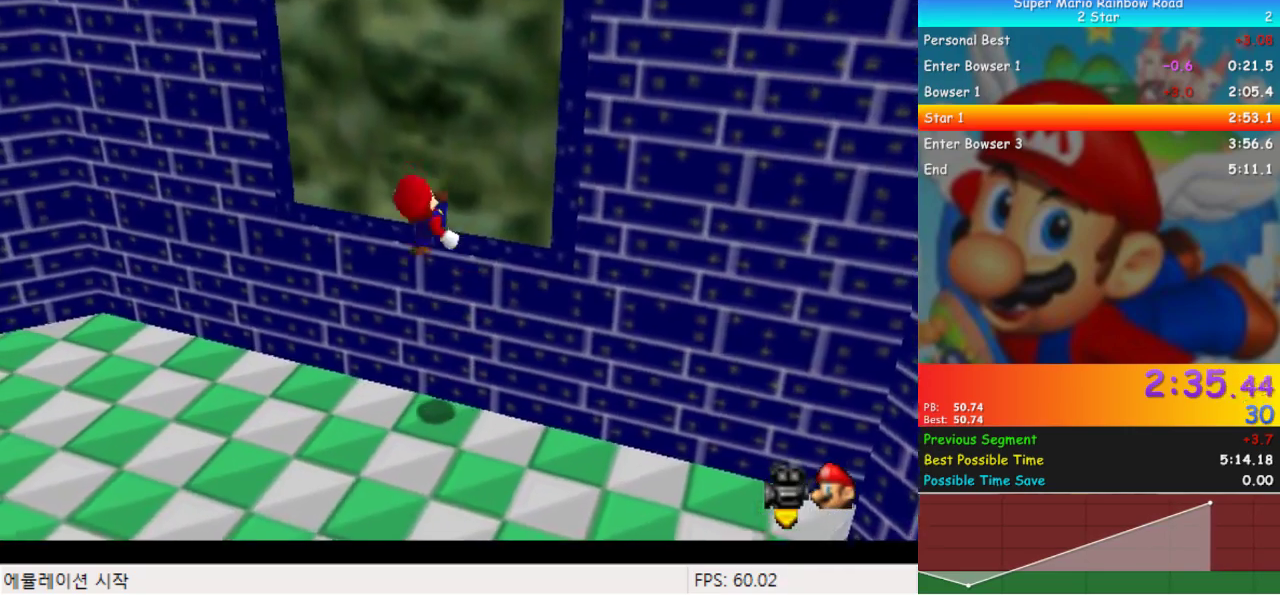
{"buttons": ["DPAD_UP"], "events": []}
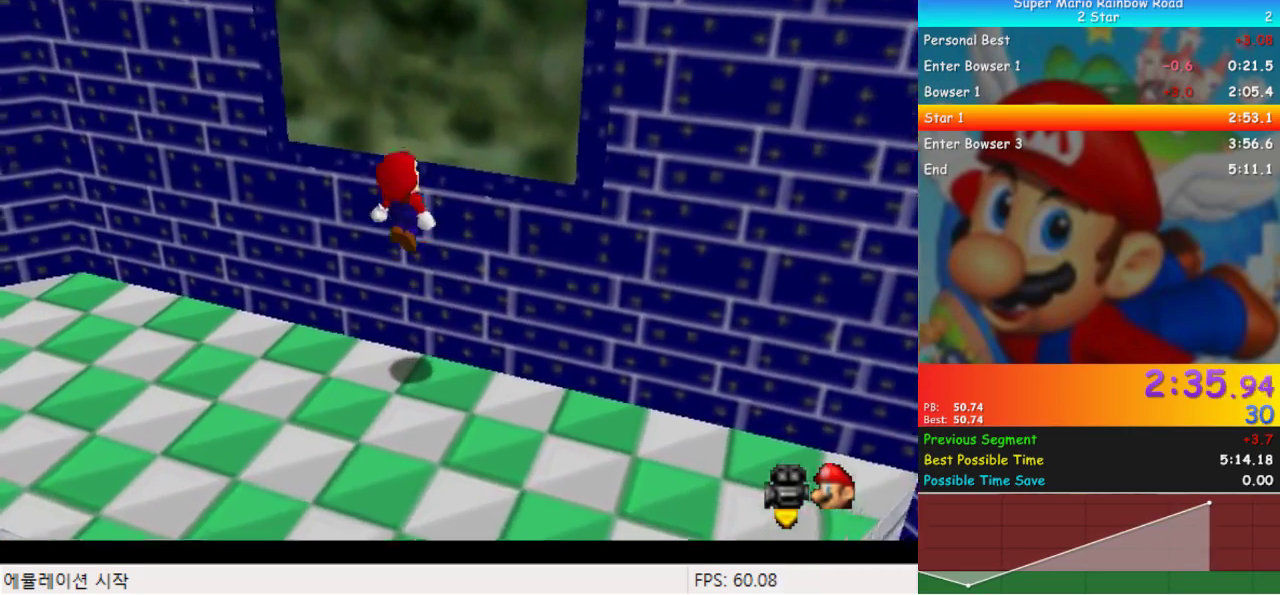
{"buttons": ["DPAD_UP"], "events": [[67, "DPAD_RIGHT", "down"], [433, "DPAD_RIGHT", "up"]]}
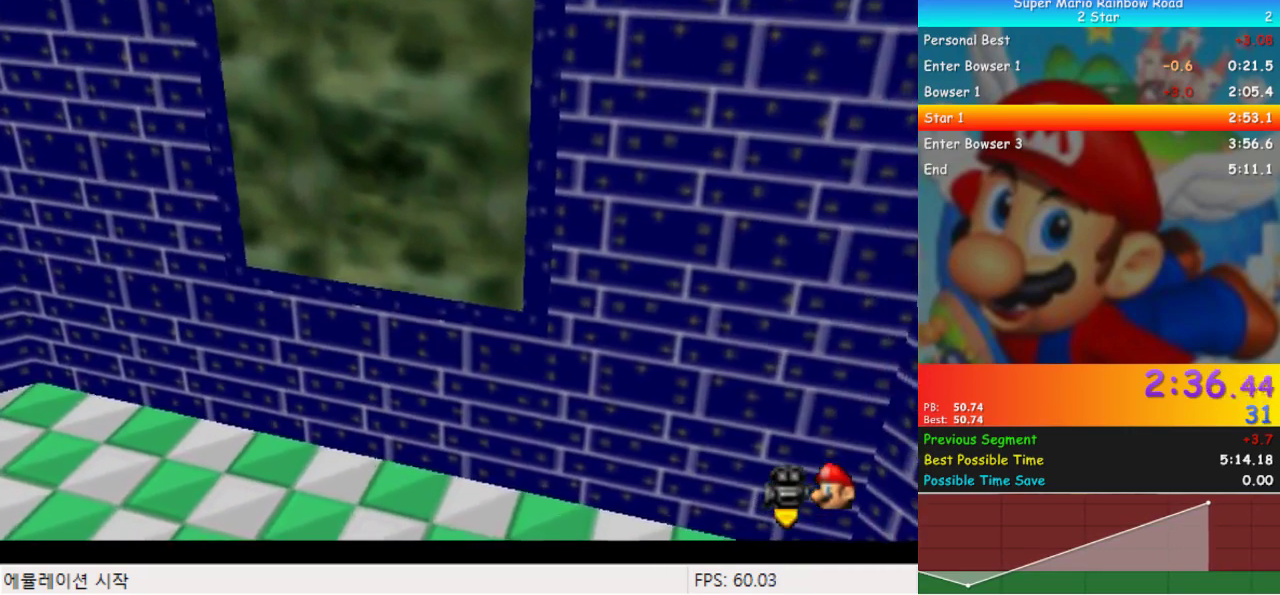
{"buttons": [], "events": [[267, "DPAD_UP", "up"]]}
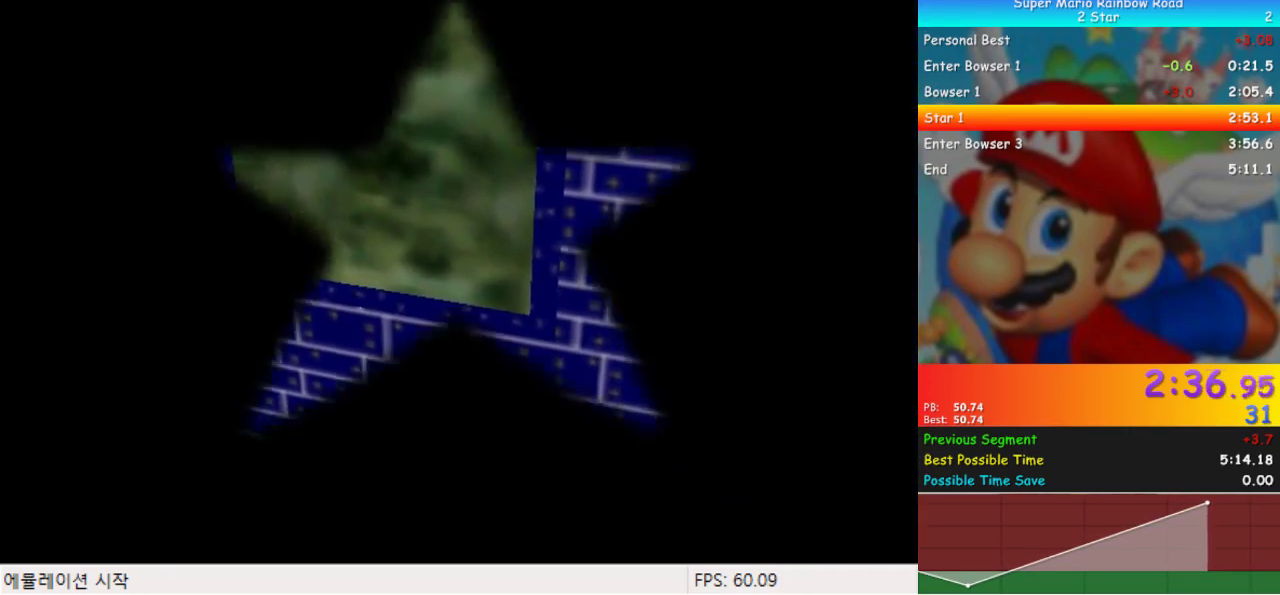
{"buttons": [], "events": []}
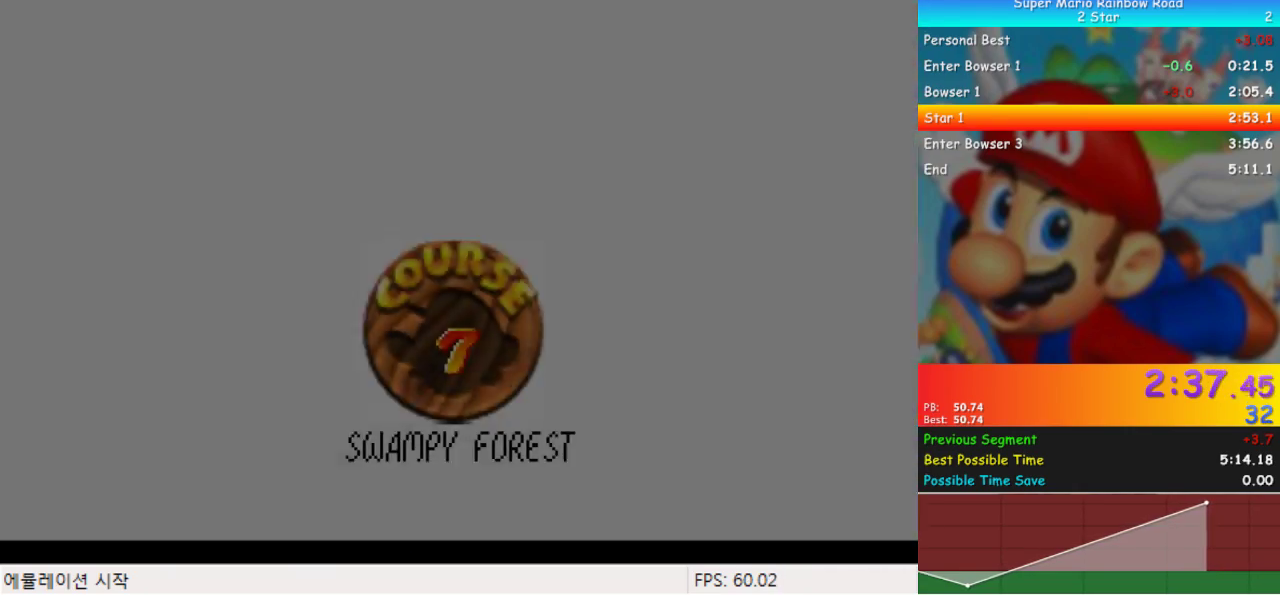
{"buttons": [], "events": []}
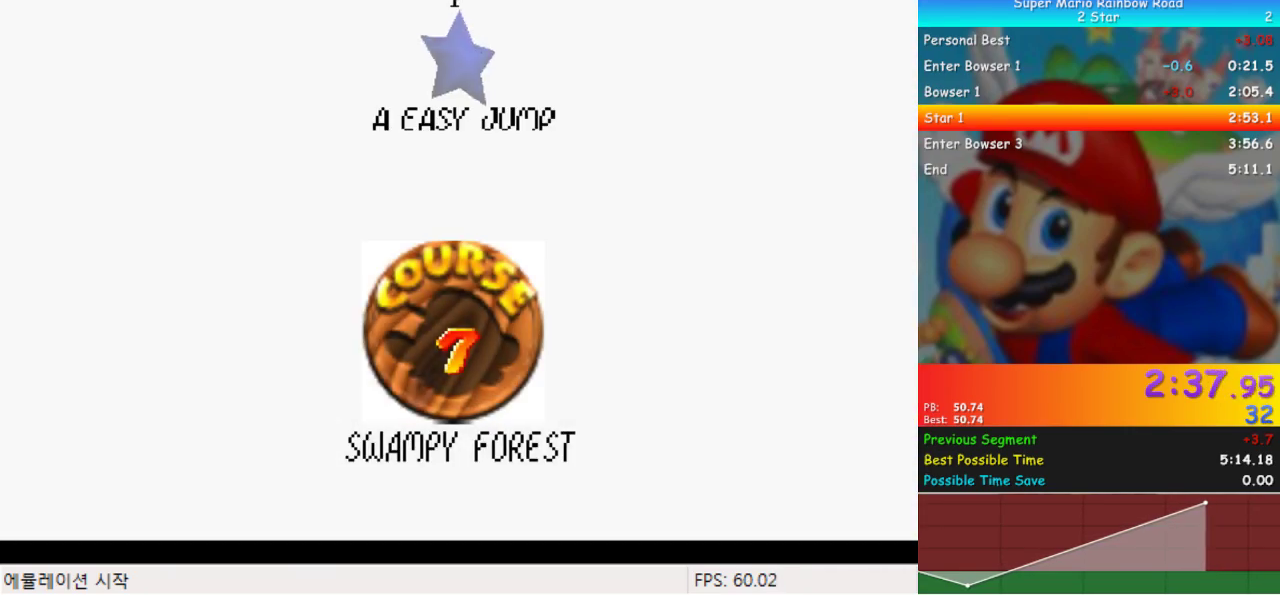
{"buttons": [], "events": []}
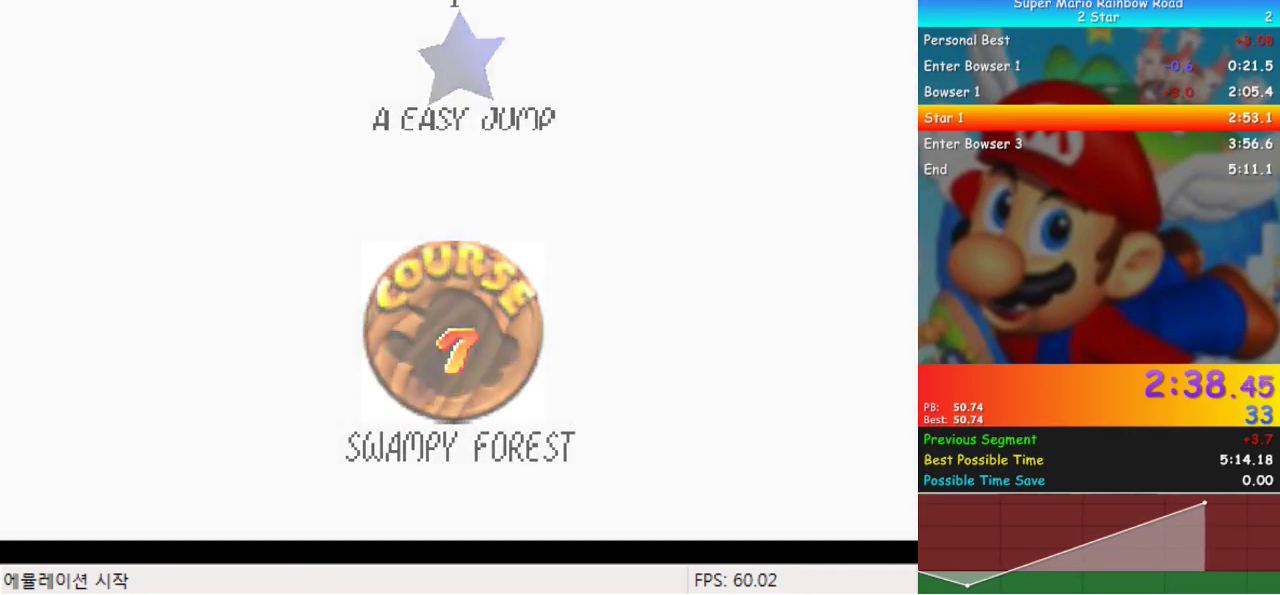
{"buttons": [], "events": []}
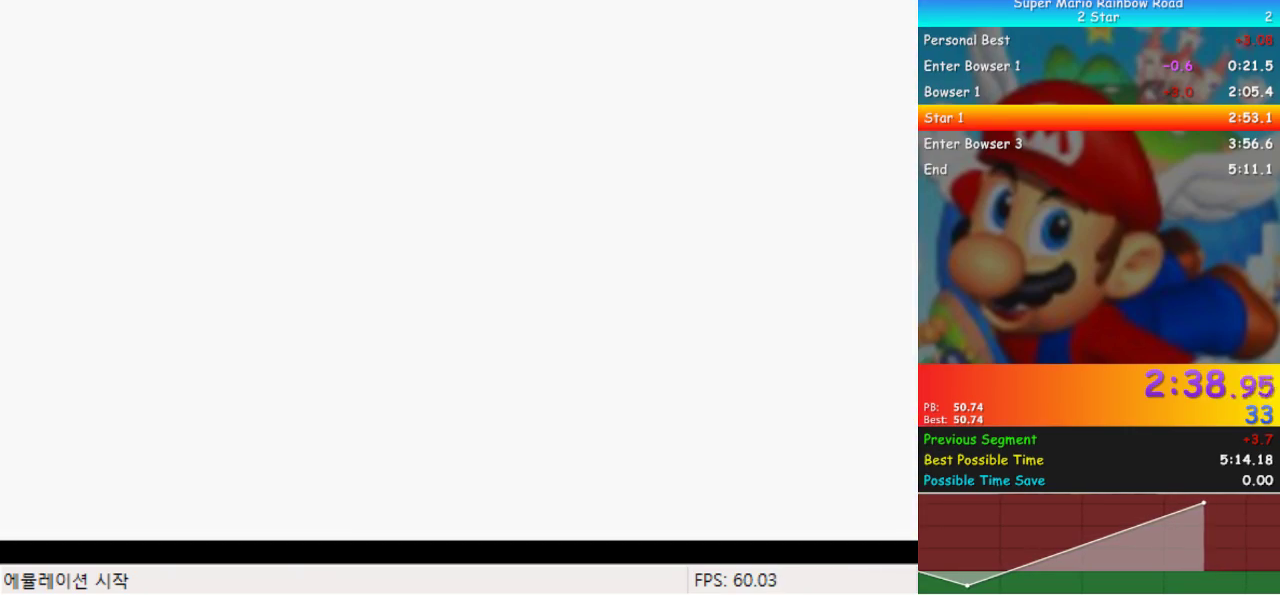
{"buttons": [], "events": [[167, "C_DOWN", "down"], [167, "C_RIGHT", "down"], [333, "C_DOWN", "up"], [333, "C_RIGHT", "up"]]}
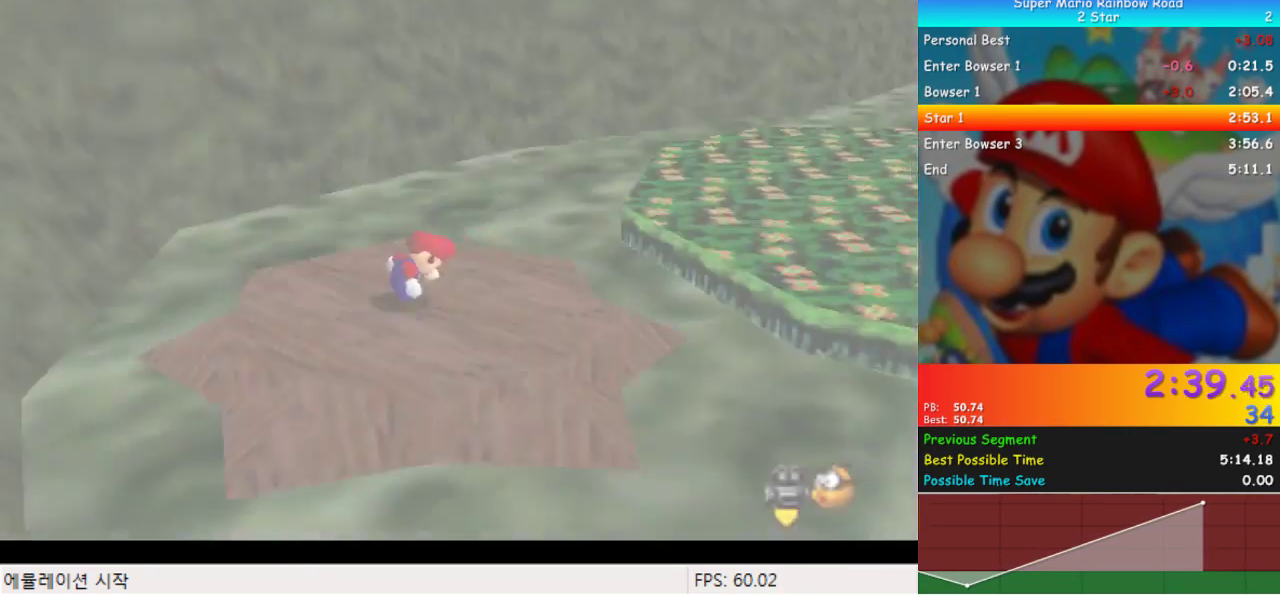
{"buttons": ["DPAD_UP", "DPAD_RIGHT"], "events": [[467, "DPAD_RIGHT", "down"], [467, "DPAD_UP", "down"]]}
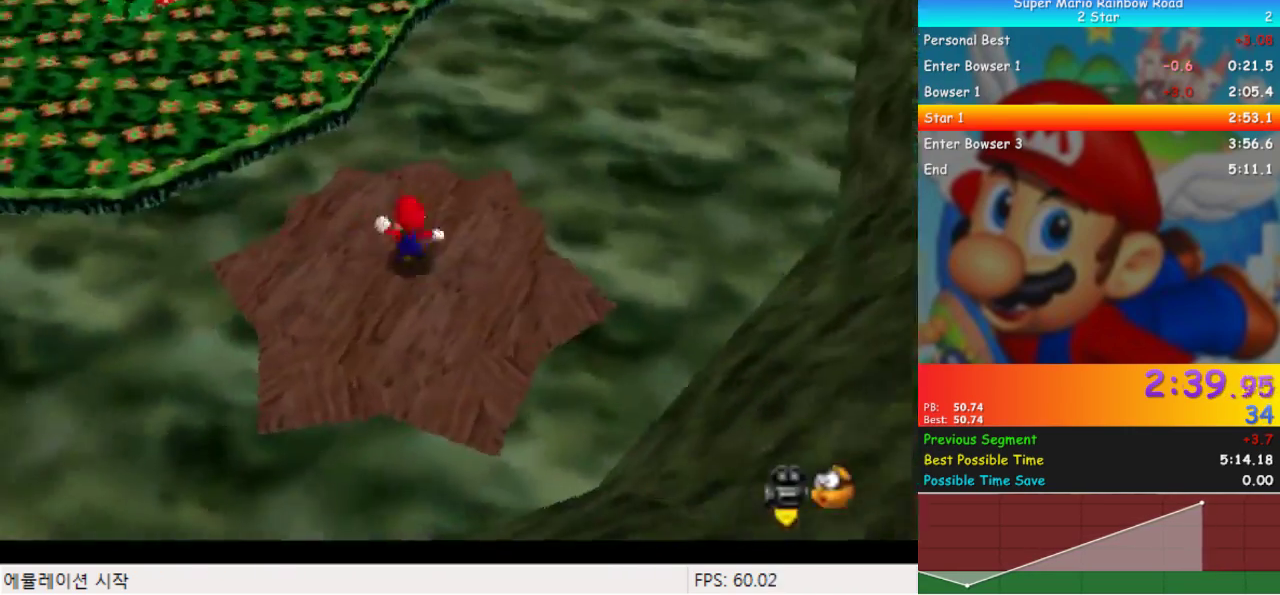
{"buttons": ["DPAD_UP"], "events": [[233, "DPAD_RIGHT", "up"]]}
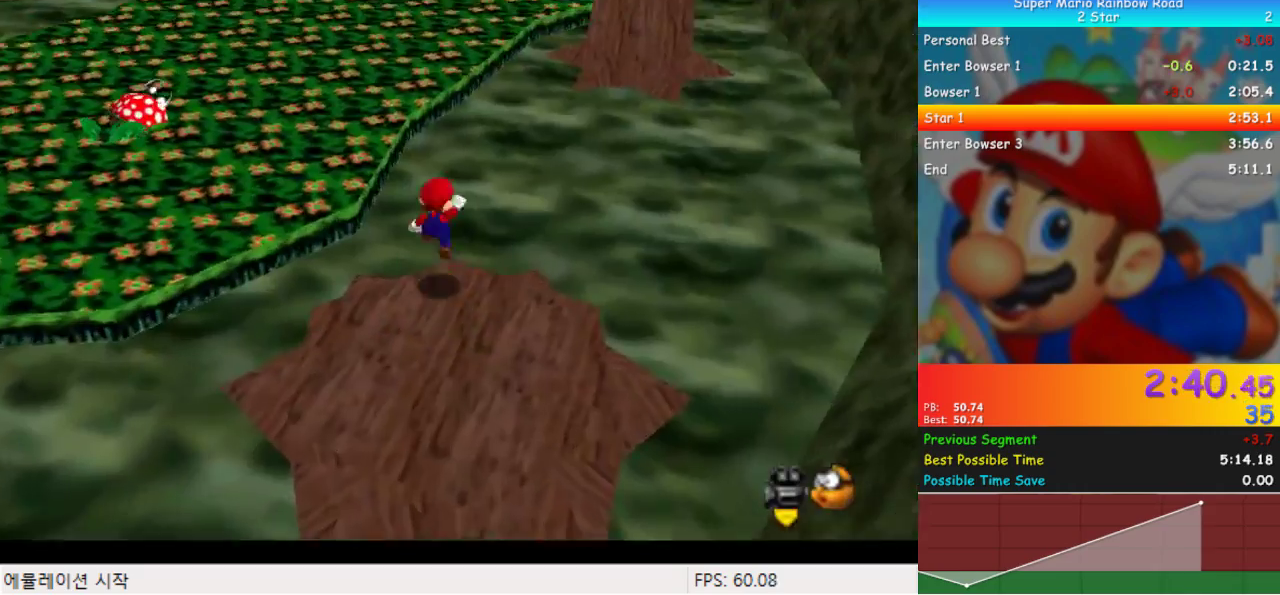
{"buttons": ["DPAD_UP"], "events": []}
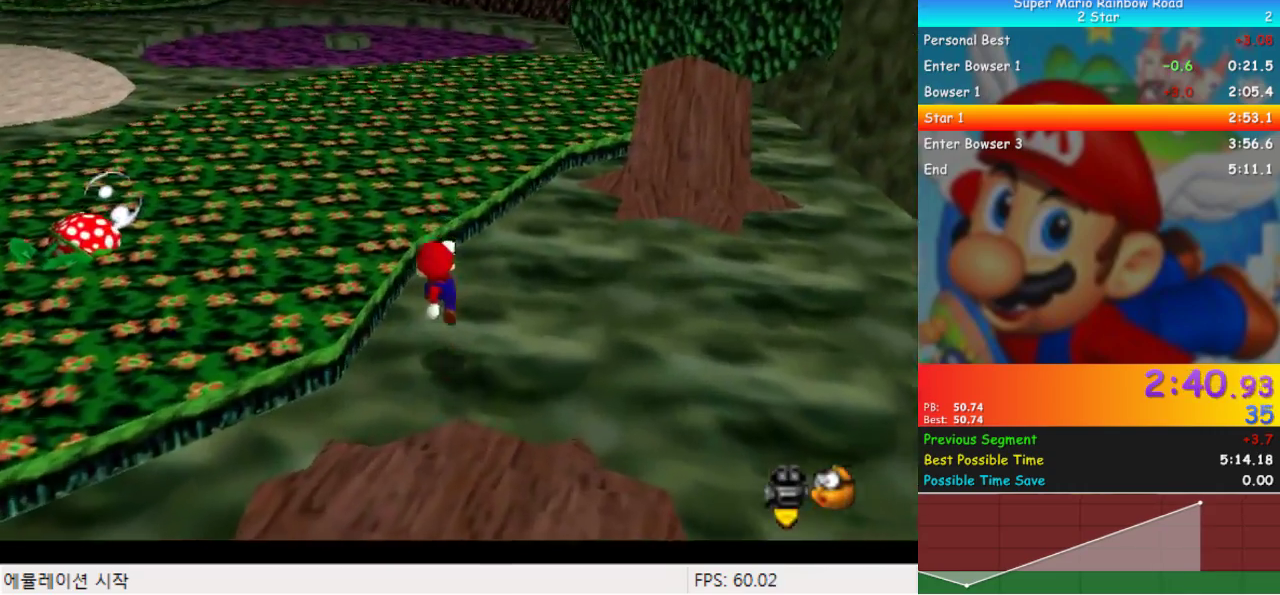
{"buttons": ["DPAD_UP"], "events": [[333, "C_DOWN", "down"], [433, "C_DOWN", "up"]]}
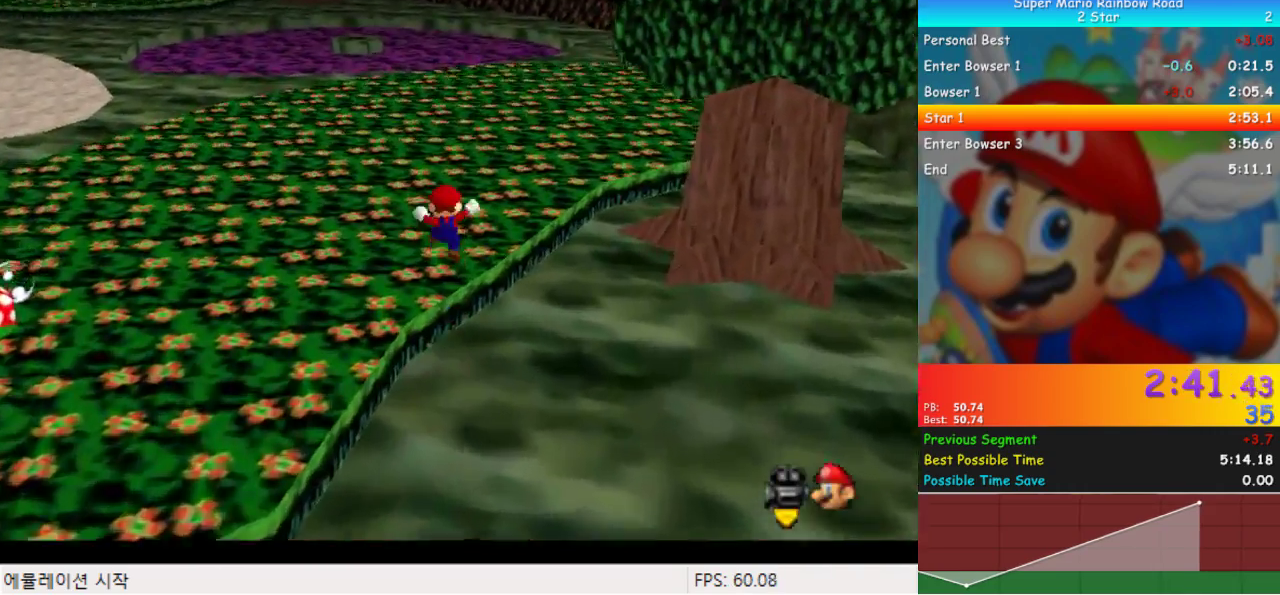
{"buttons": ["DPAD_UP"], "events": [[100, "DPAD_LEFT", "down"], [400, "DPAD_LEFT", "up"]]}
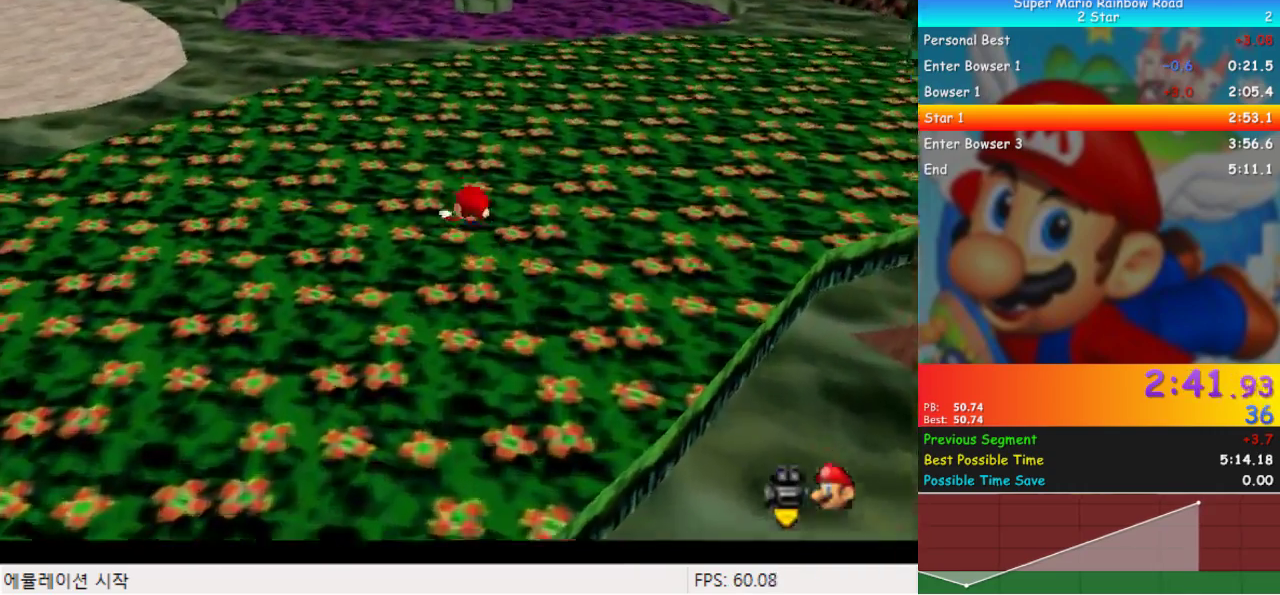
{"buttons": ["DPAD_UP"], "events": []}
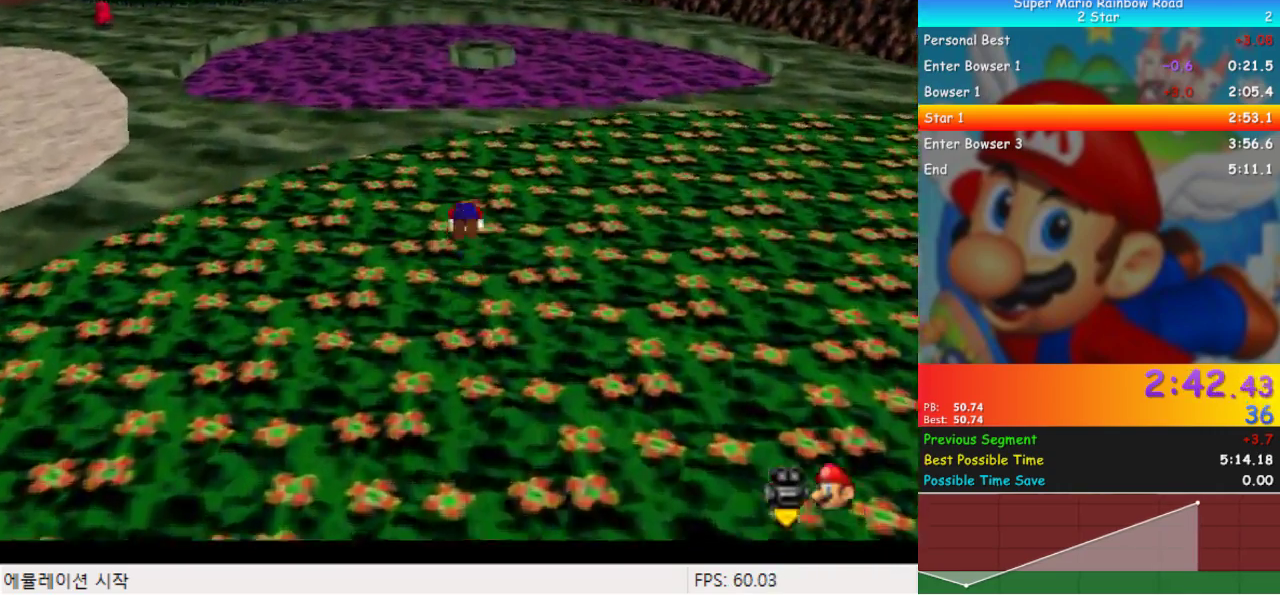
{"buttons": ["DPAD_UP", "DPAD_RIGHT"], "events": [[500, "DPAD_RIGHT", "down"]]}
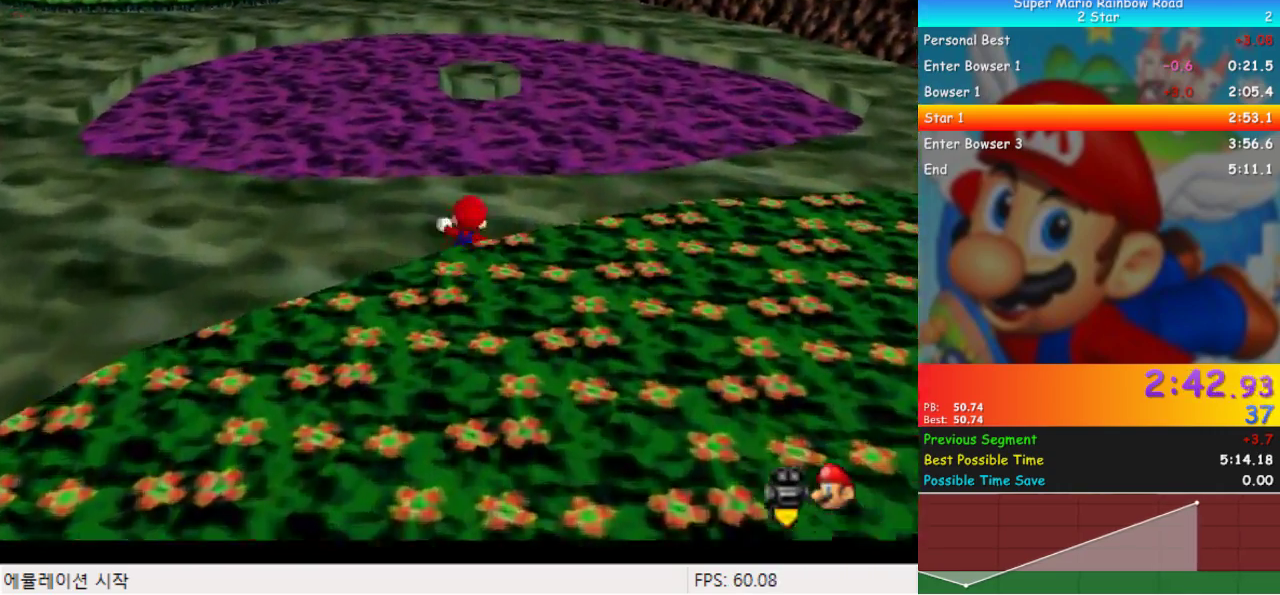
{"buttons": ["DPAD_UP"], "events": [[67, "DPAD_RIGHT", "up"]]}
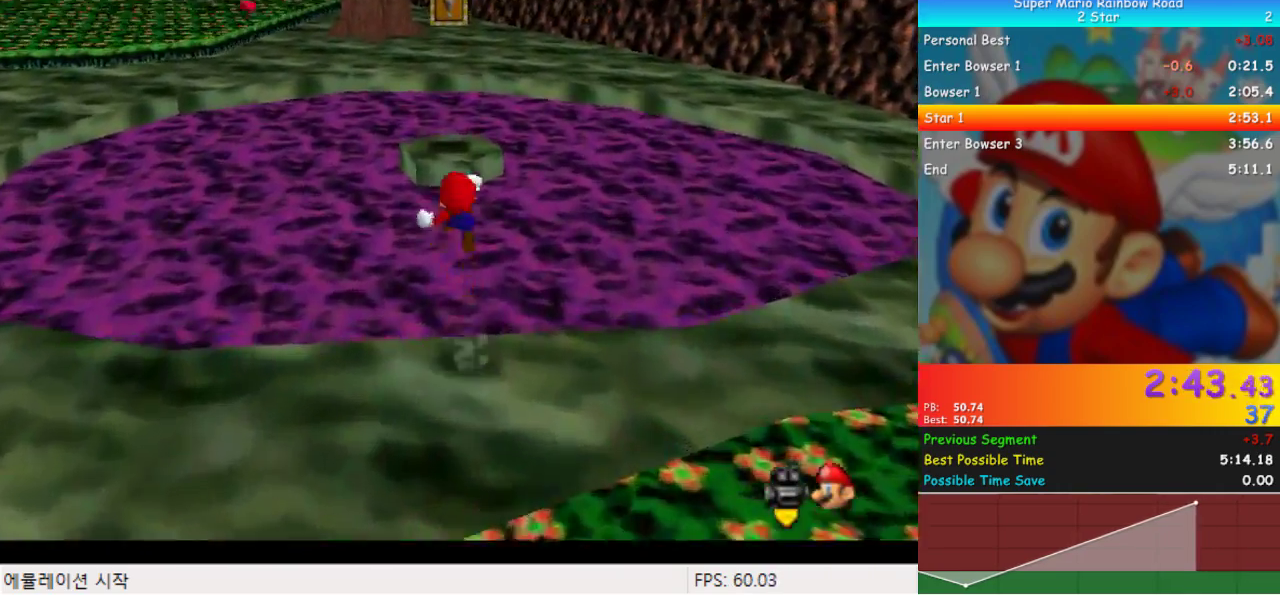
{"buttons": [], "events": [[100, "DPAD_UP", "up"], [267, "DPAD_DOWN", "down"], [467, "DPAD_DOWN", "up"]]}